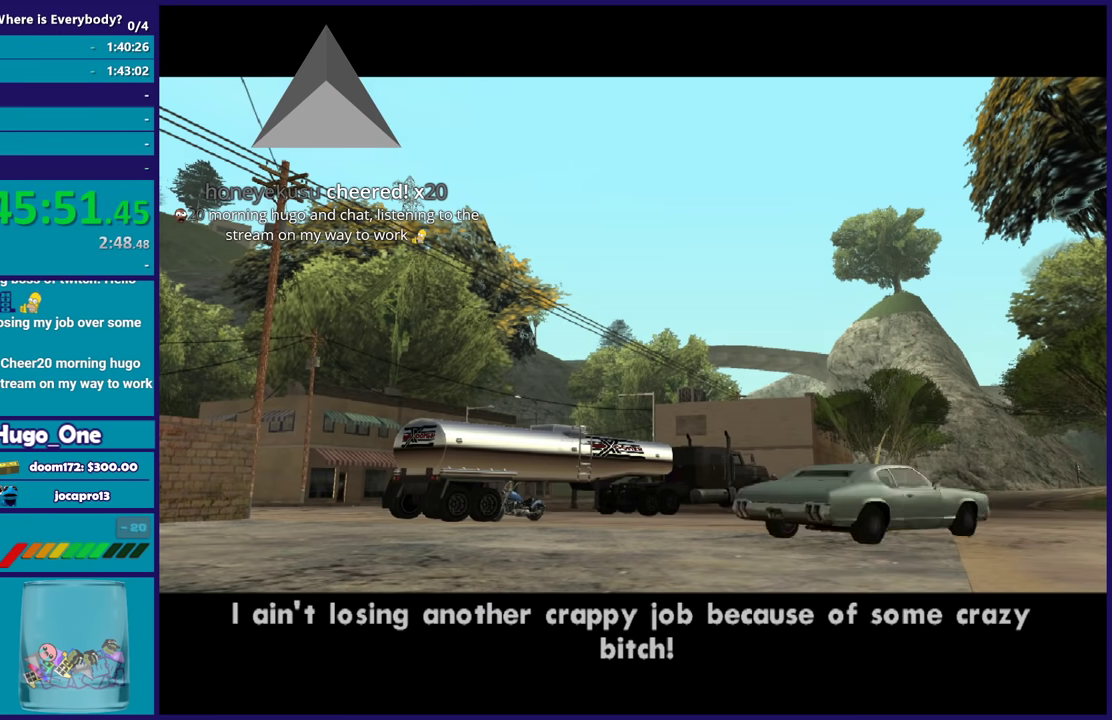
Gameplay with a controller (Xbox layout); each line is a JSON object with the inputs held at the frame after it. "events" lists button and stick changes between this image and that frame as [ms after this image, input, new state], when the widget could be followed in between.
{"buttons": ["A", "R2"], "left_stick": "center", "right_stick": "center", "events": [[33, "A", "down"], [33, "R2", "down"], [133, "A", "up"], [167, "R2", "up"], [233, "A", "down"], [233, "R2", "down"], [333, "A", "up"], [333, "R2", "up"], [434, "A", "down"], [434, "R2", "down"]]}
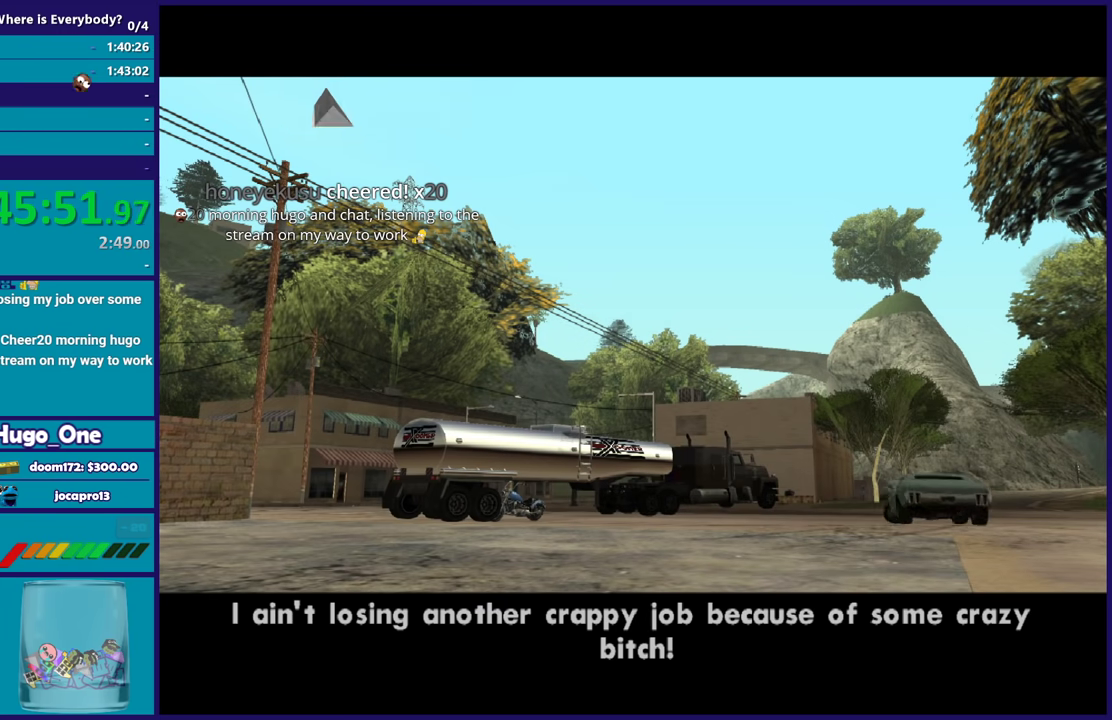
{"buttons": ["R2"], "left_stick": "center", "right_stick": "center", "events": [[67, "A", "up"], [67, "R2", "up"], [134, "A", "down"], [134, "R2", "down"], [234, "A", "up"], [267, "R2", "up"], [334, "A", "down"], [334, "R2", "down"], [467, "A", "up"]]}
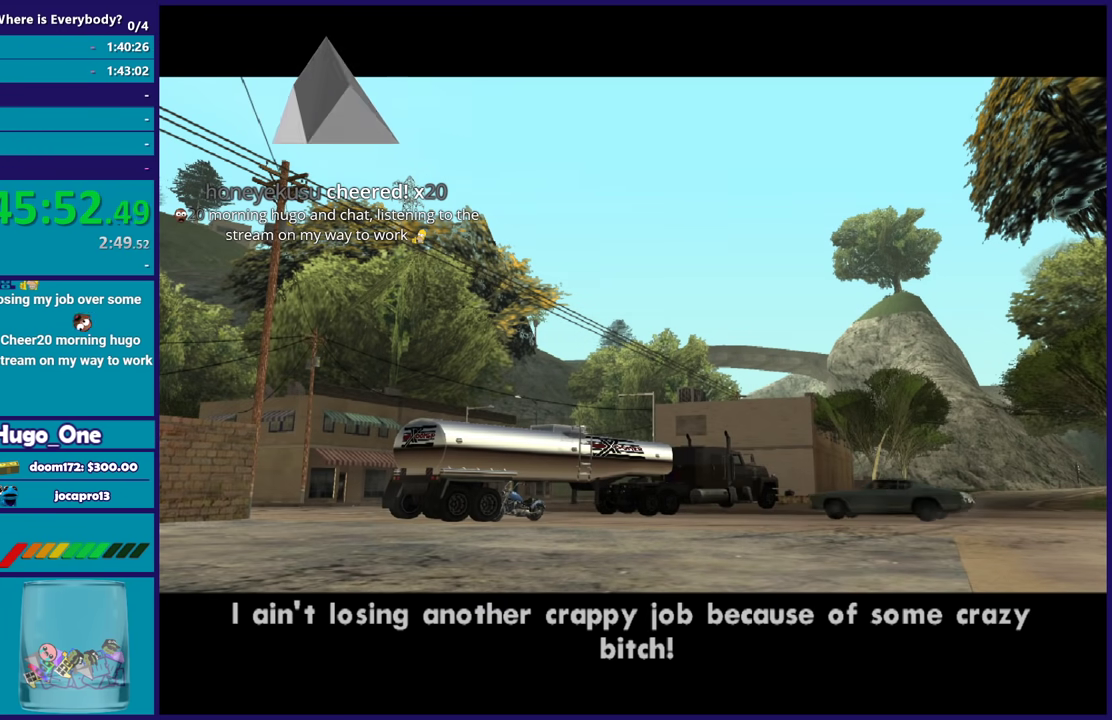
{"buttons": ["A", "R2"], "left_stick": "center", "right_stick": "center", "events": [[67, "A", "down"], [167, "A", "up"], [267, "A", "down"], [367, "A", "up"], [467, "A", "down"]]}
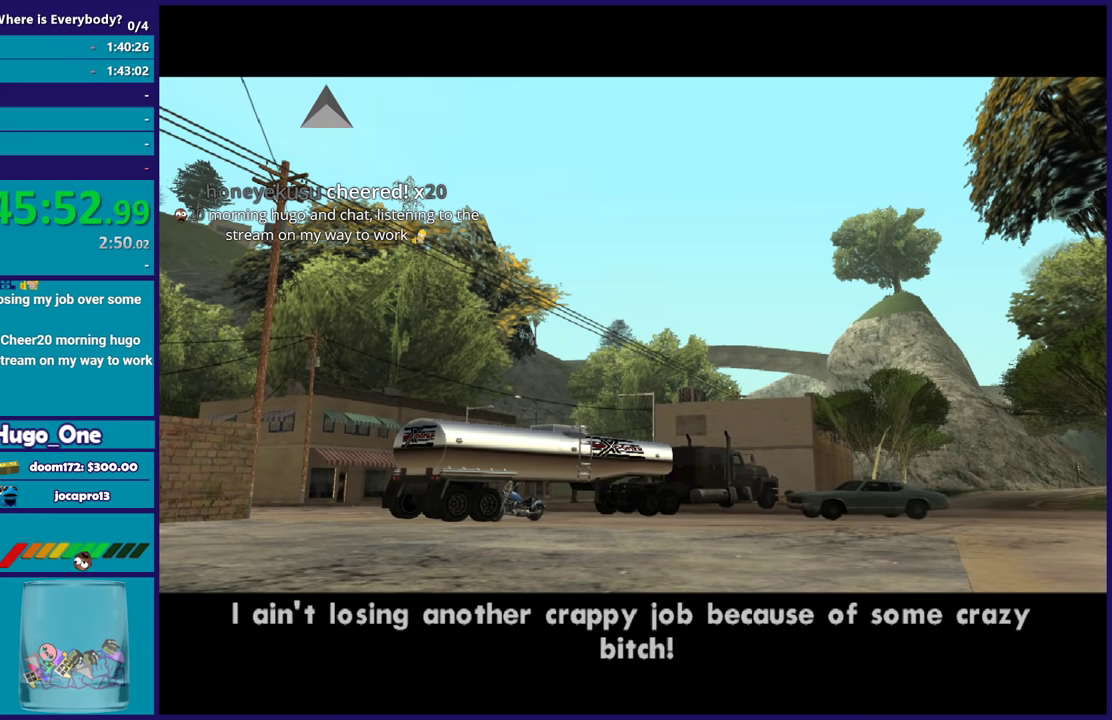
{"buttons": ["R2"], "left_stick": "center", "right_stick": "center", "events": [[67, "A", "up"], [167, "A", "down"], [267, "A", "up"], [367, "A", "down"], [467, "A", "up"]]}
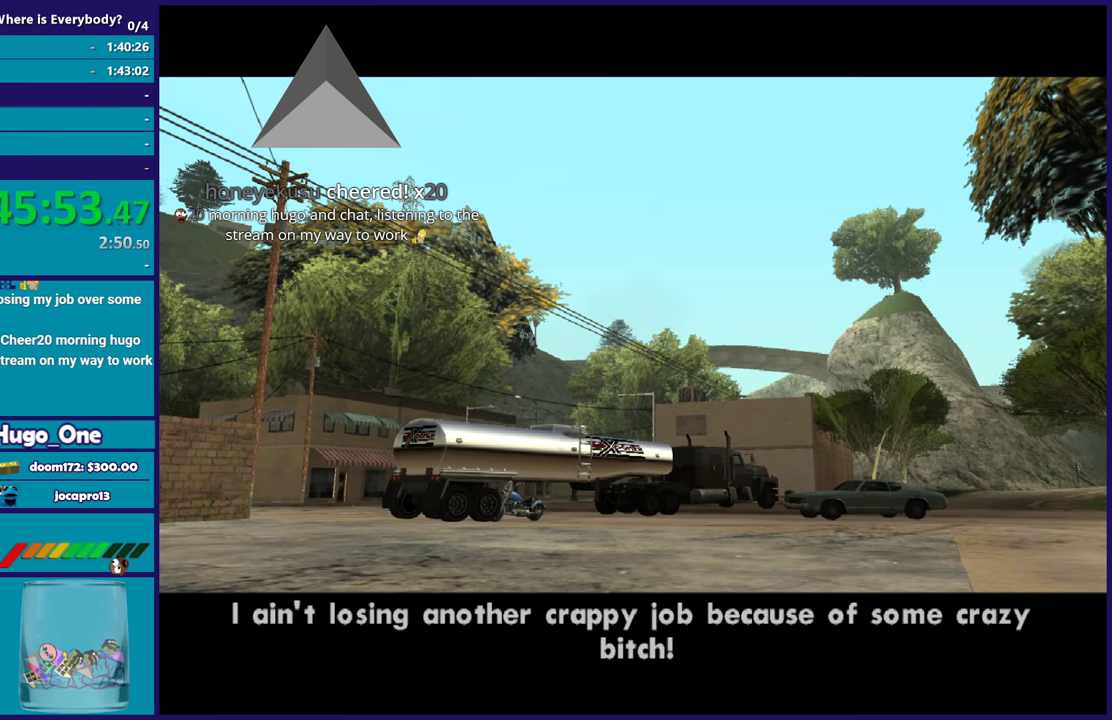
{"buttons": ["A", "R2"], "left_stick": "center", "right_stick": "center", "events": [[67, "A", "down"], [167, "A", "up"], [167, "R2", "up"], [233, "A", "down"], [267, "R2", "down"], [400, "A", "up"], [467, "A", "down"]]}
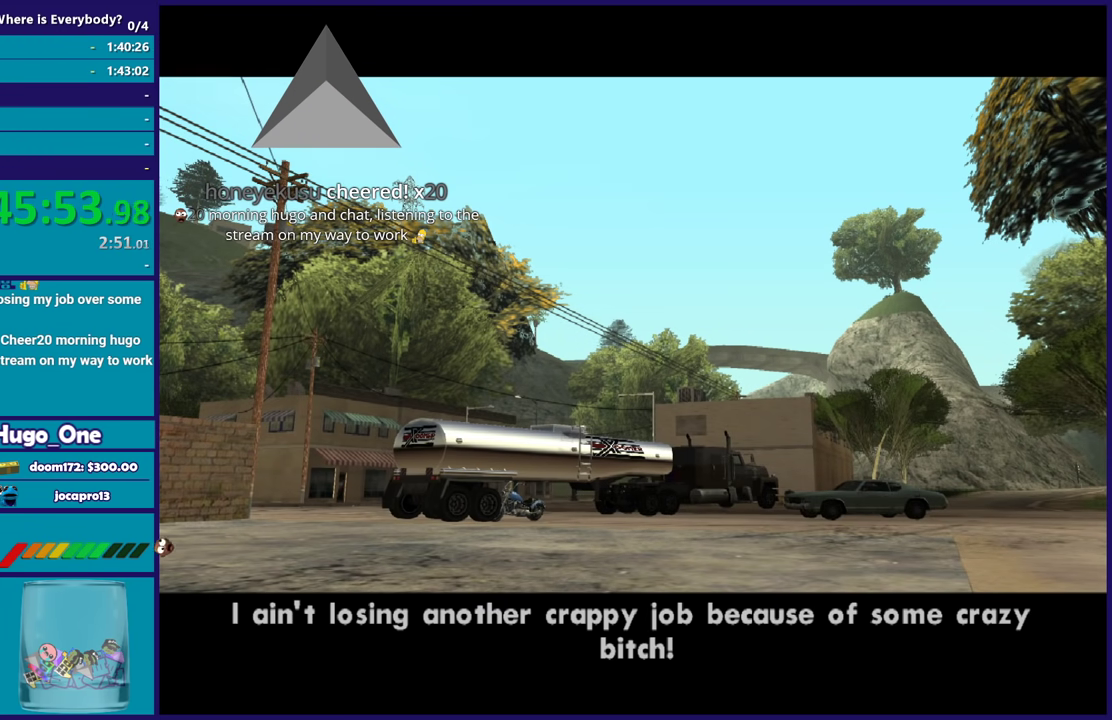
{"buttons": ["A"], "left_stick": "center", "right_stick": "center", "events": [[100, "A", "up"], [134, "R2", "up"], [201, "A", "down"], [301, "A", "up"], [401, "A", "down"]]}
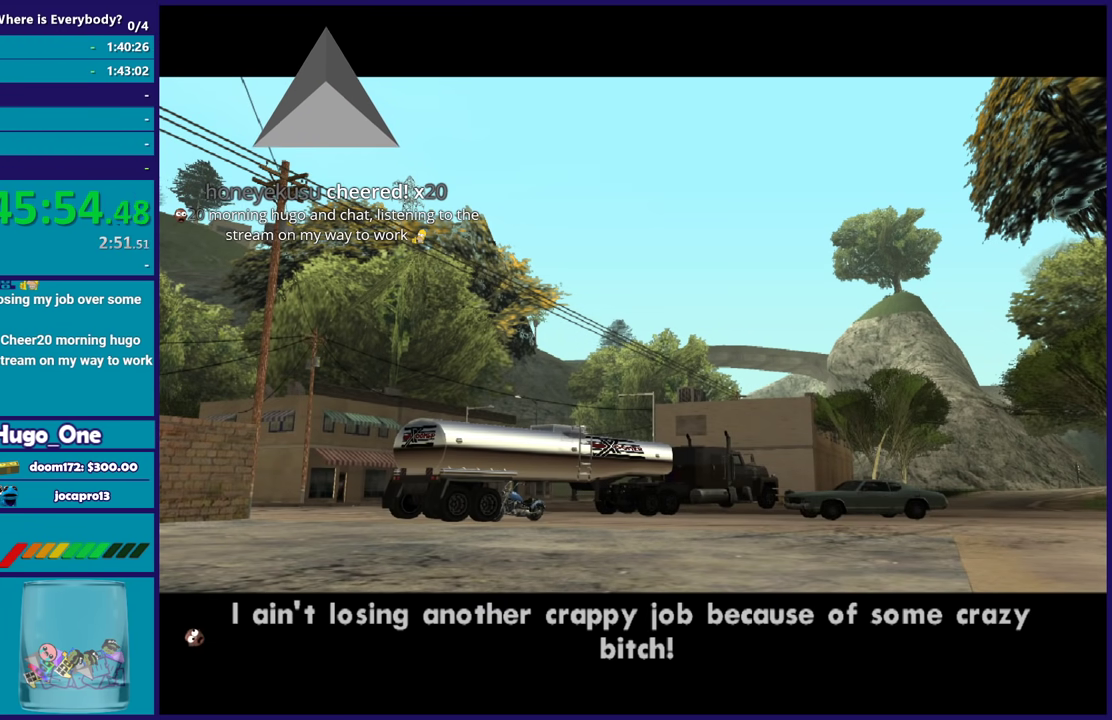
{"buttons": [], "left_stick": "center", "right_stick": "center", "events": [[33, "A", "up"], [100, "A", "down"], [233, "A", "up"], [300, "A", "down"], [467, "A", "up"]]}
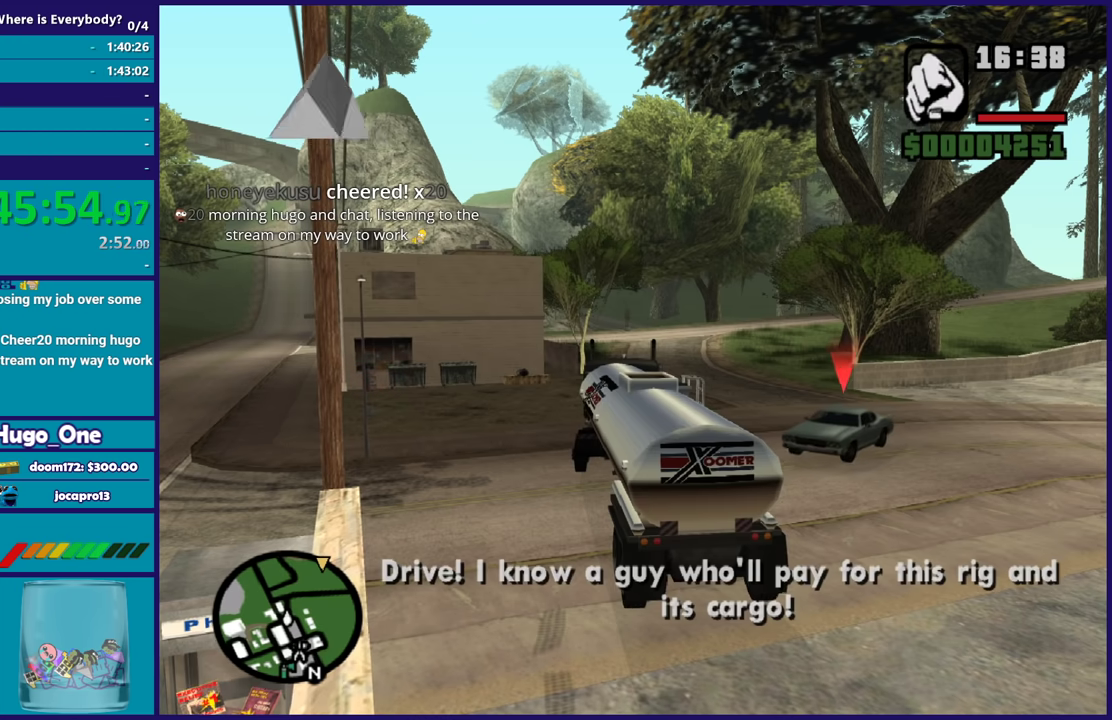
{"buttons": ["R2"], "left_stick": "center", "right_stick": "center", "events": [[100, "R2", "down"]]}
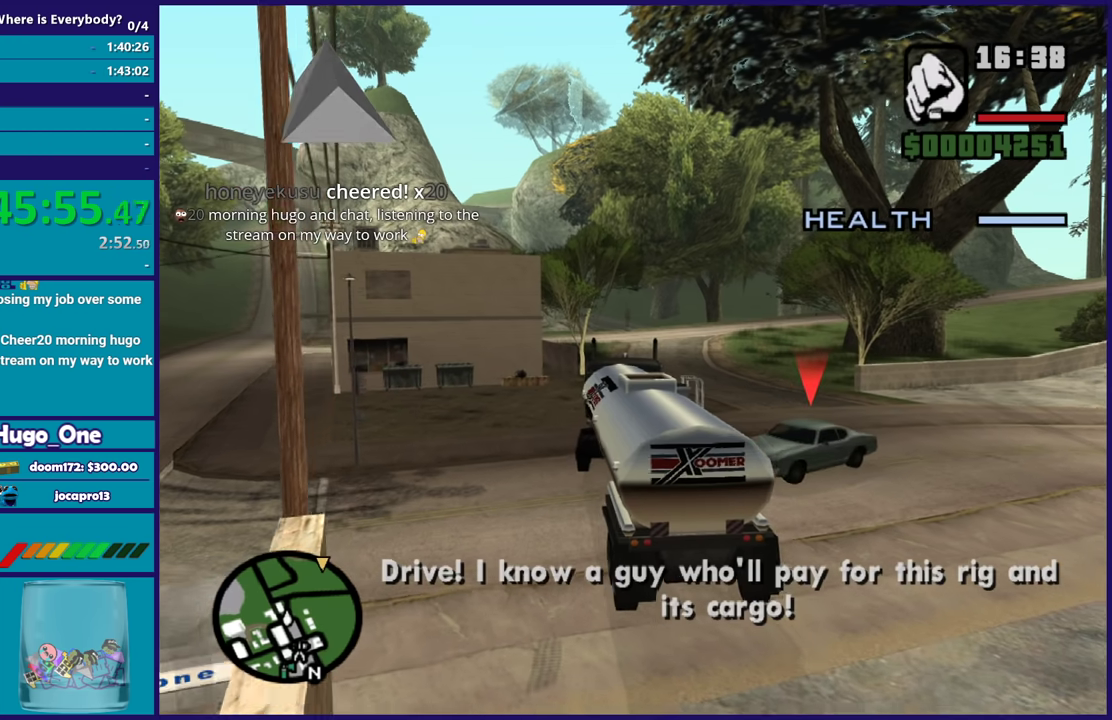
{"buttons": ["R2"], "left_stick": "center", "right_stick": "center", "events": []}
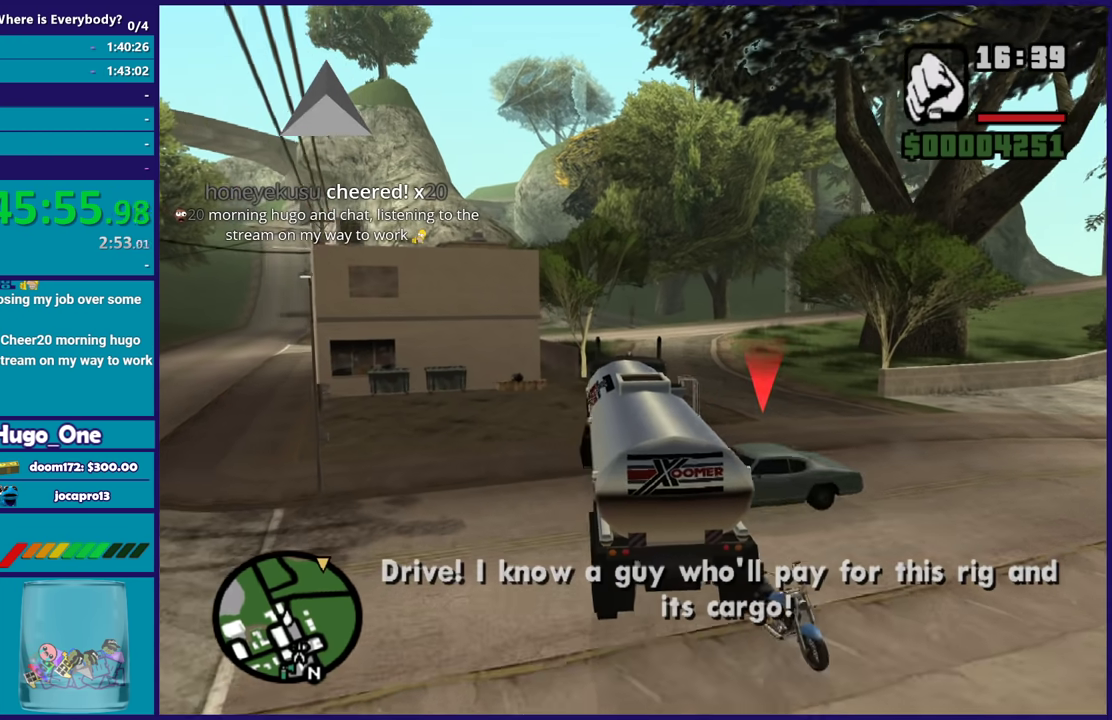
{"buttons": ["R2"], "left_stick": "center", "right_stick": "center", "events": [[167, "right_stick", "down"], [267, "right_stick", "center"], [334, "left_stick", "right"], [501, "left_stick", "center"]]}
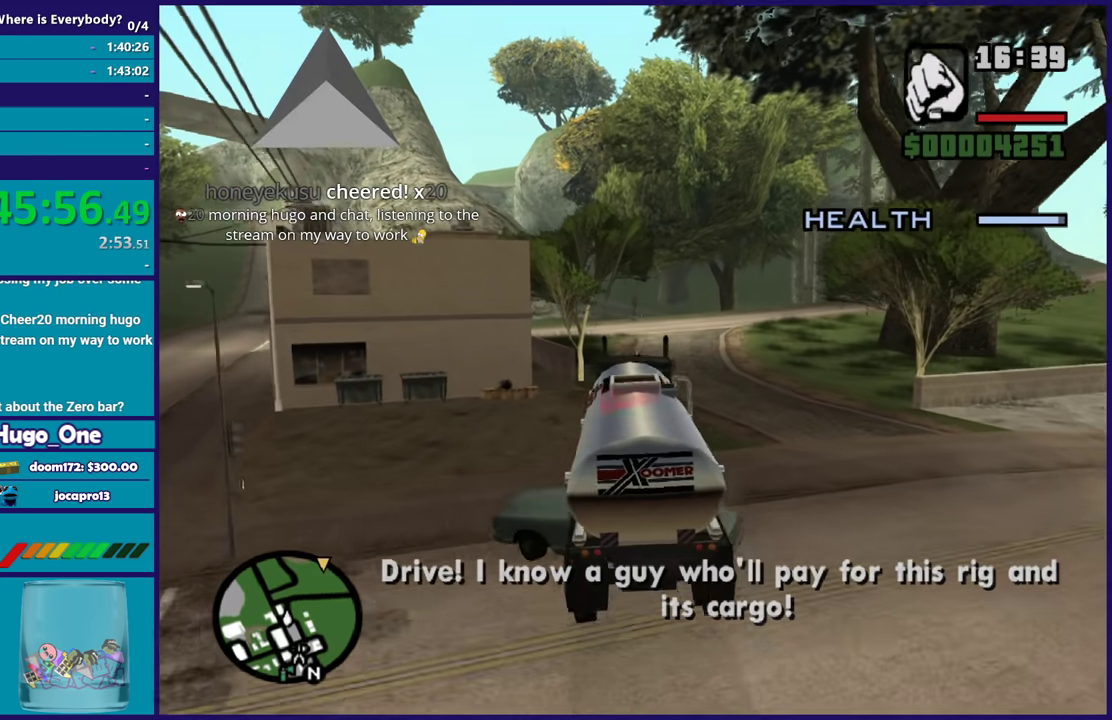
{"buttons": ["R2"], "left_stick": "center", "right_stick": "center", "events": [[267, "left_stick", "left"], [467, "left_stick", "center"]]}
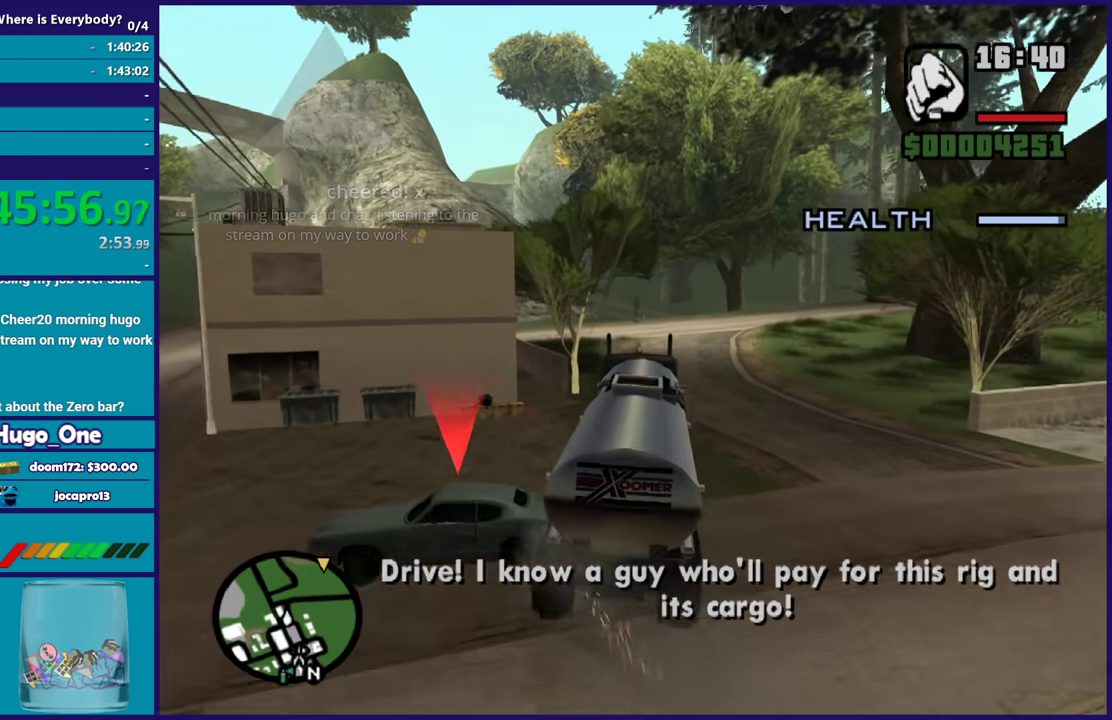
{"buttons": ["R2"], "left_stick": "right", "right_stick": "center", "events": [[167, "left_stick", "up-left"], [301, "left_stick", "center"], [467, "left_stick", "right"]]}
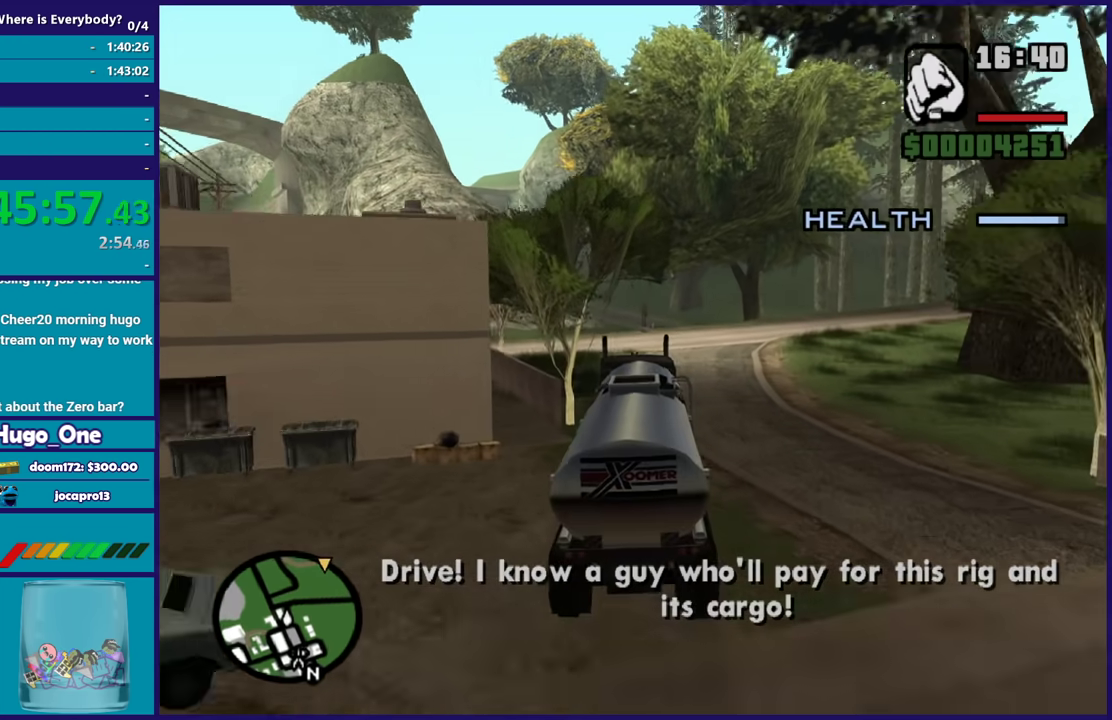
{"buttons": ["R2"], "left_stick": "center", "right_stick": "down-right", "events": [[100, "right_stick", "down-right"], [233, "left_stick", "center"]]}
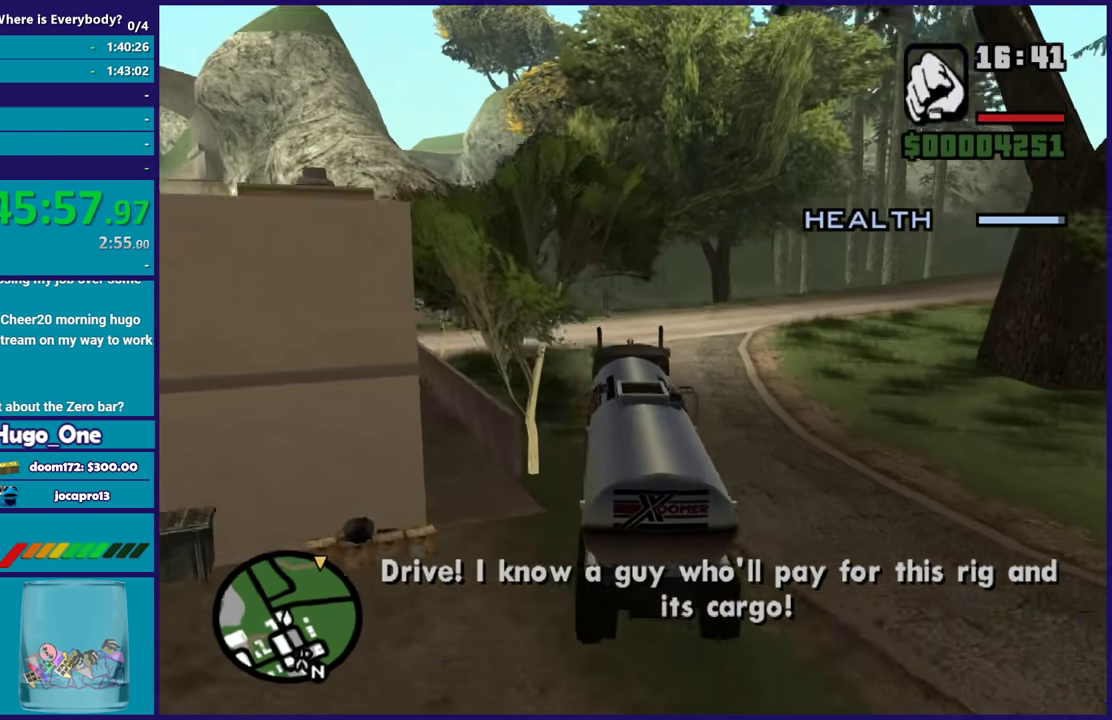
{"buttons": ["R2"], "left_stick": "center", "right_stick": "center", "events": [[34, "left_stick", "right"], [100, "right_stick", "right"], [367, "right_stick", "down-right"], [434, "left_stick", "center"], [434, "right_stick", "center"]]}
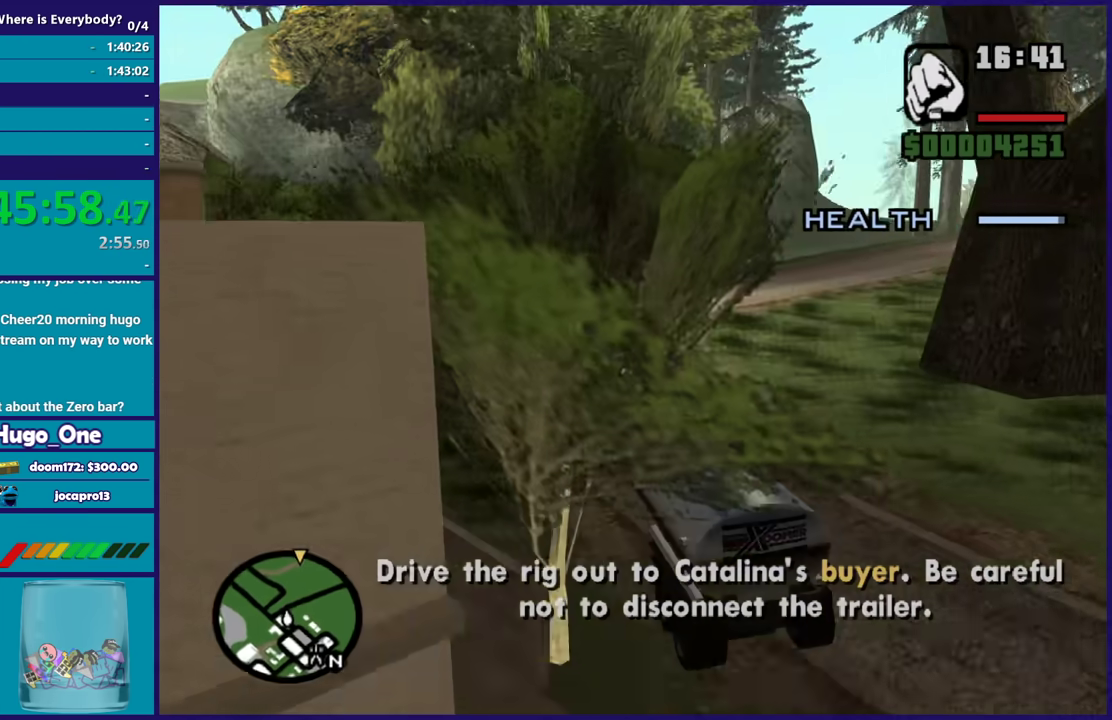
{"buttons": ["R2"], "left_stick": "right", "right_stick": "center", "events": [[67, "left_stick", "right"], [167, "right_stick", "down"], [300, "right_stick", "down-right"], [367, "right_stick", "center"], [400, "left_stick", "center"], [500, "left_stick", "right"]]}
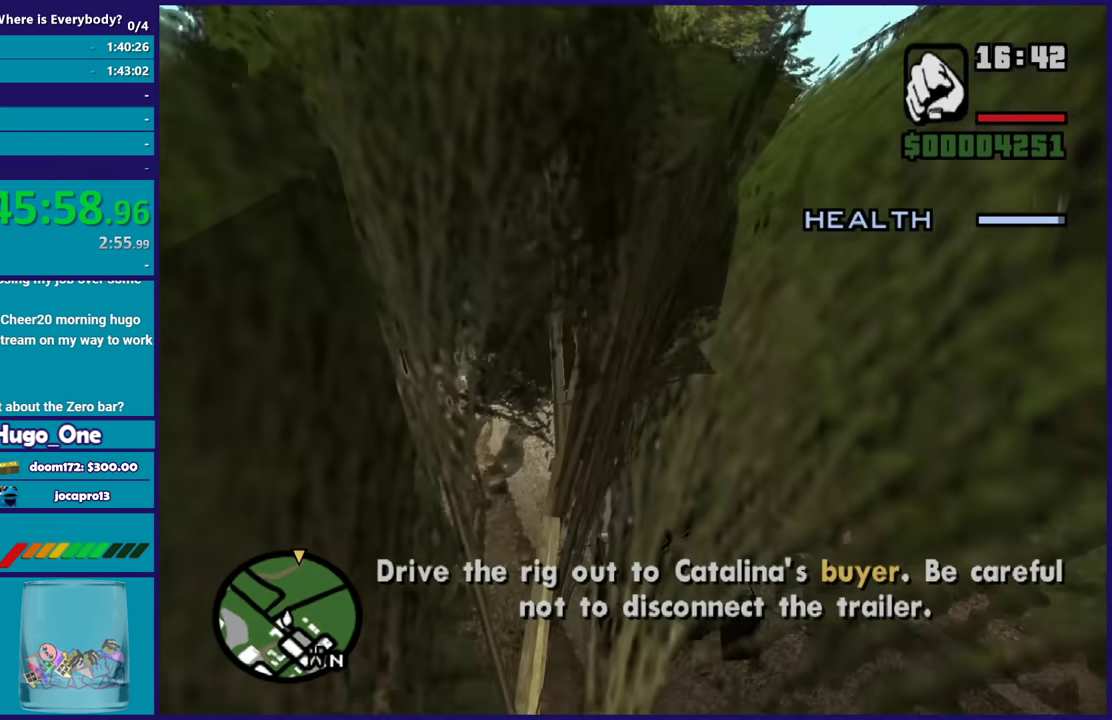
{"buttons": ["R2"], "left_stick": "center", "right_stick": "right", "events": [[434, "left_stick", "center"], [434, "right_stick", "right"]]}
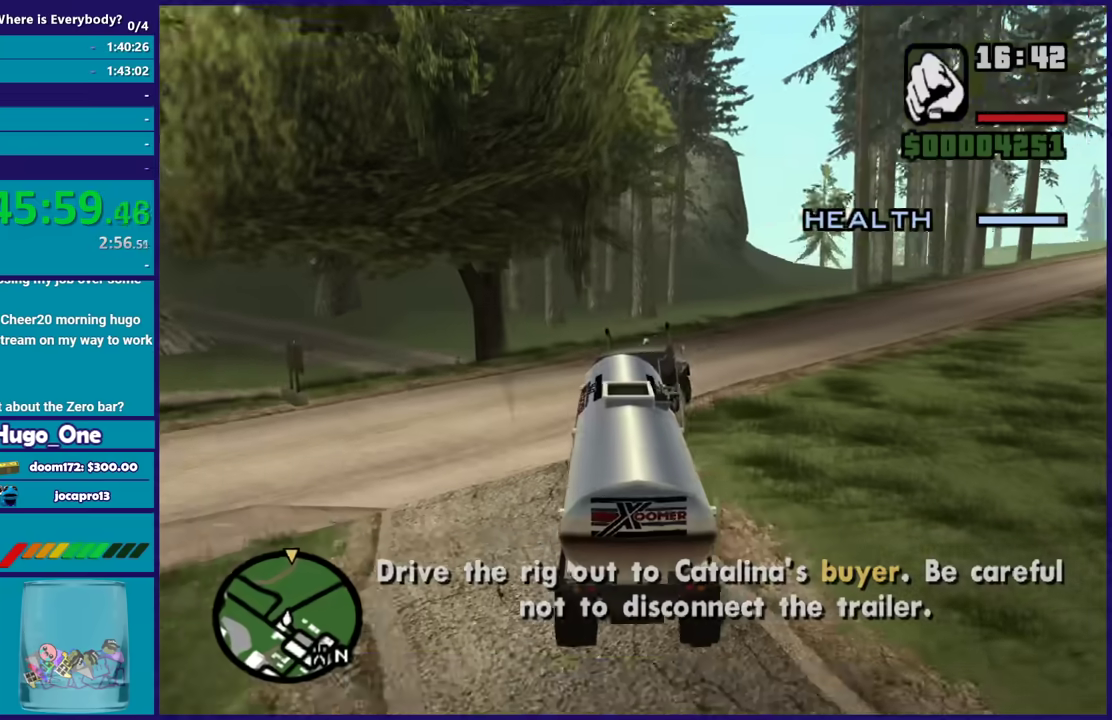
{"buttons": ["R2"], "left_stick": "right", "right_stick": "up-right", "events": [[33, "left_stick", "right"], [33, "right_stick", "down-right"], [167, "right_stick", "up-right"], [367, "right_stick", "down"], [500, "right_stick", "up-right"]]}
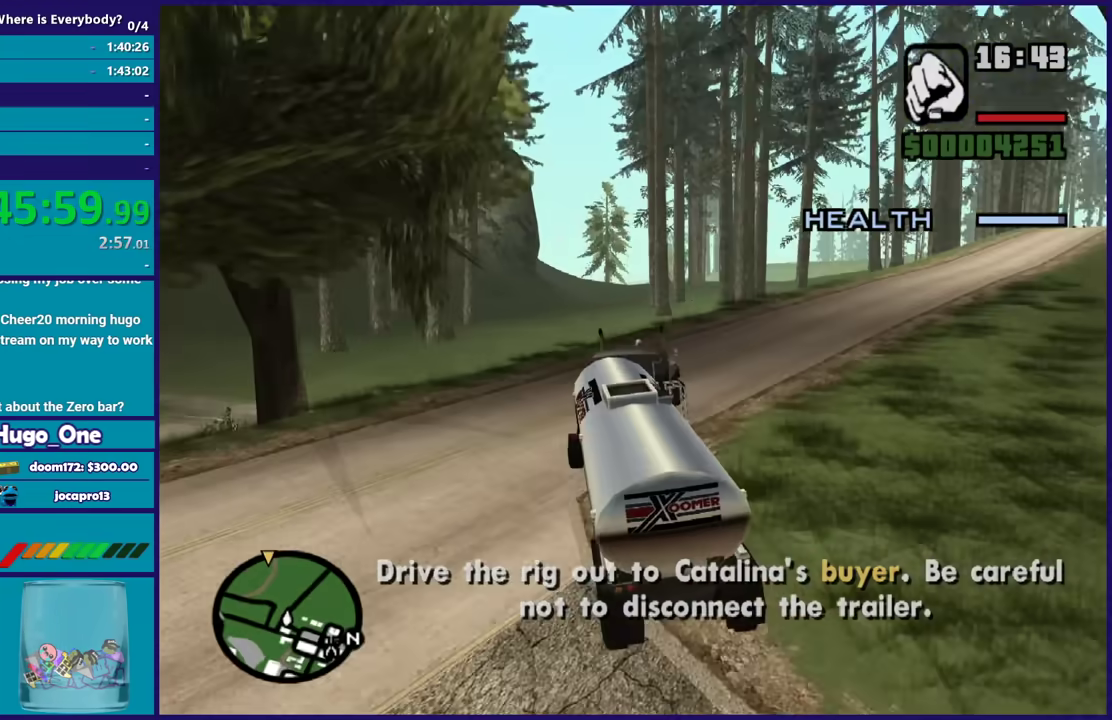
{"buttons": ["R2"], "left_stick": "right", "right_stick": "up-right", "events": [[234, "right_stick", "down"], [401, "right_stick", "up-right"]]}
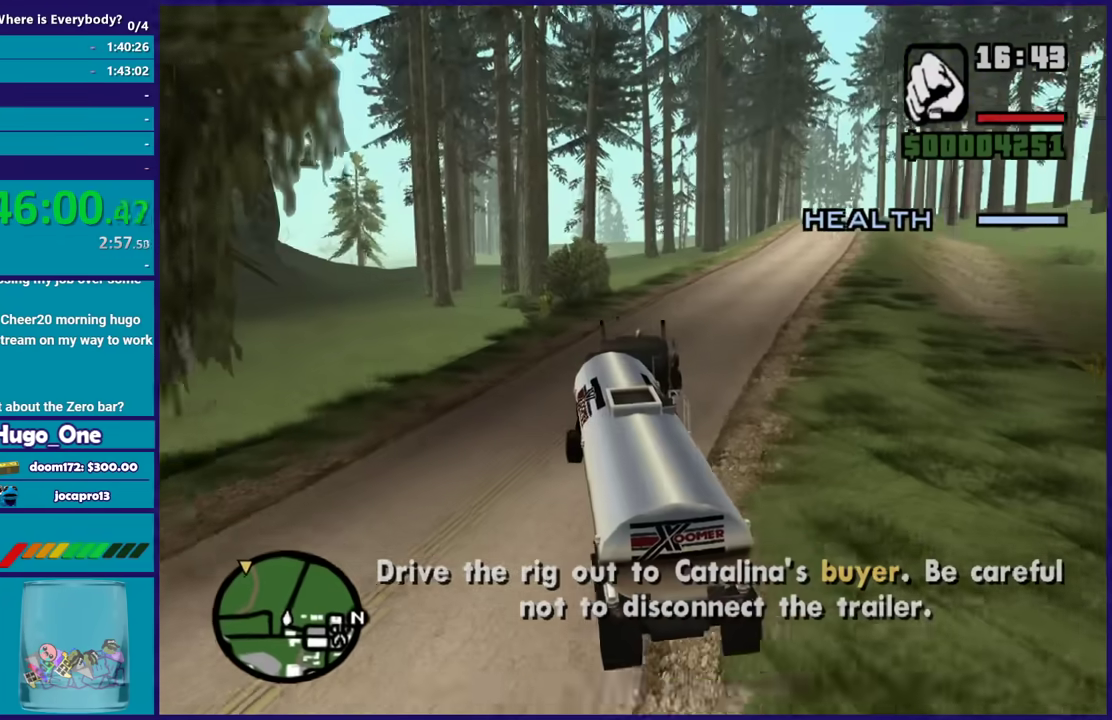
{"buttons": ["R2"], "left_stick": "center", "right_stick": "center", "events": [[33, "right_stick", "center"], [100, "right_stick", "down-left"], [133, "left_stick", "up"], [233, "left_stick", "right"], [267, "right_stick", "up-right"], [367, "right_stick", "down-left"], [467, "left_stick", "center"], [467, "right_stick", "center"]]}
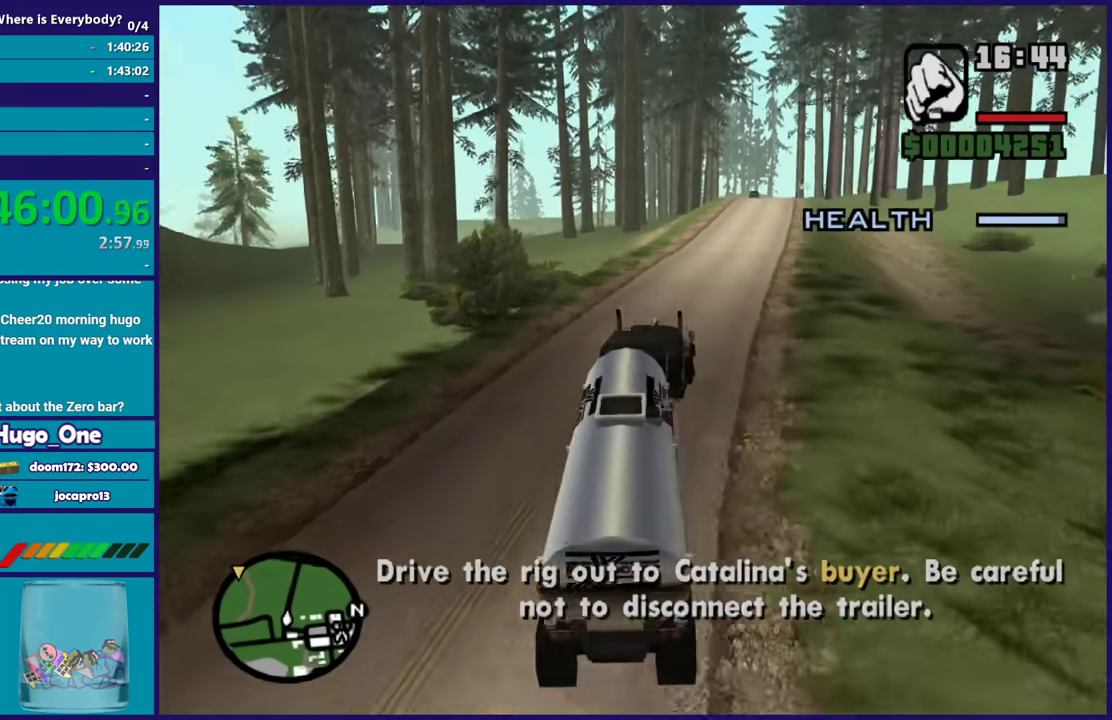
{"buttons": ["R2"], "left_stick": "down-right", "right_stick": "center", "events": [[67, "left_stick", "up-left"], [201, "left_stick", "down-right"], [267, "left_stick", "up-left"], [401, "left_stick", "down-right"]]}
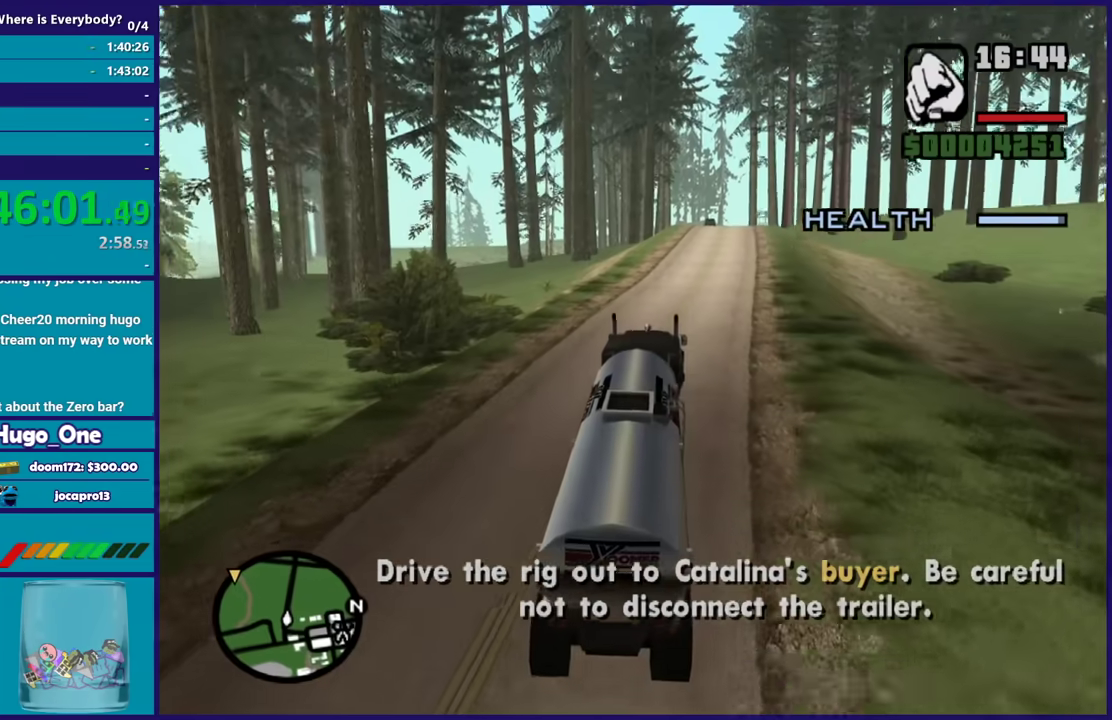
{"buttons": ["R2"], "left_stick": "down-right", "right_stick": "center", "events": [[33, "left_stick", "left"], [133, "left_stick", "down-right"], [367, "left_stick", "up-left"], [500, "left_stick", "down-right"]]}
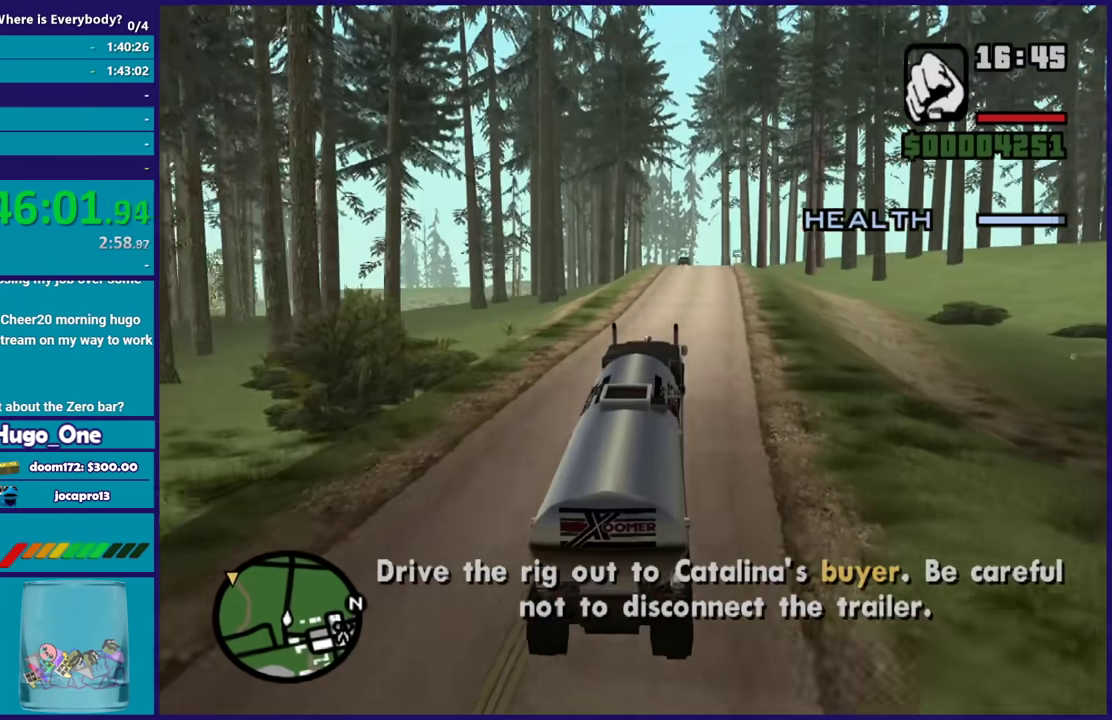
{"buttons": ["R2"], "left_stick": "down-right", "right_stick": "down-left", "events": [[134, "left_stick", "up-left"], [201, "left_stick", "down-right"], [334, "right_stick", "down"], [434, "right_stick", "down-left"]]}
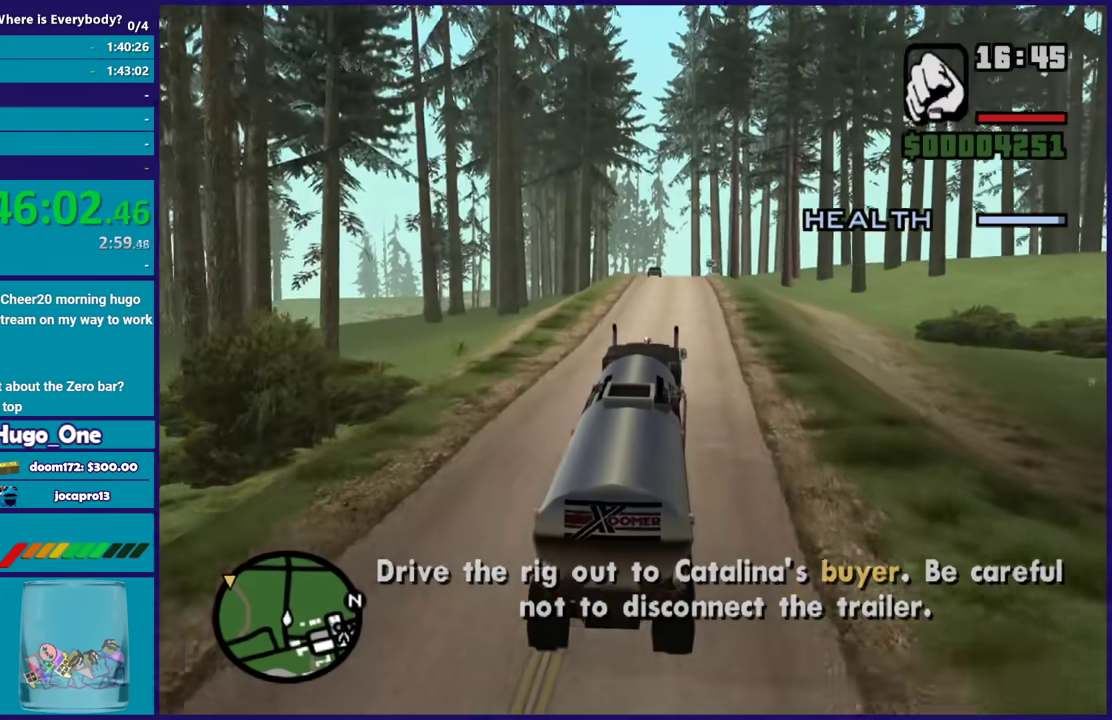
{"buttons": ["R2"], "left_stick": "right", "right_stick": "center", "events": [[33, "right_stick", "down"], [67, "left_stick", "up"], [200, "left_stick", "center"], [400, "right_stick", "center"], [434, "left_stick", "right"]]}
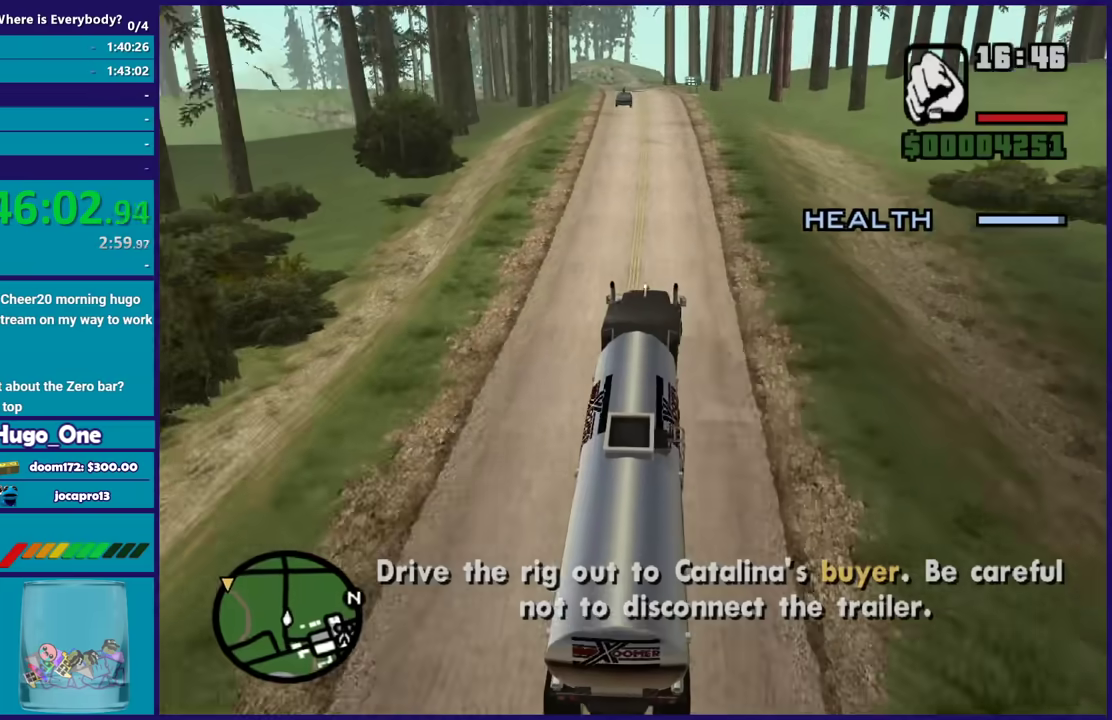
{"buttons": ["R2"], "left_stick": "left", "right_stick": "down", "events": [[234, "left_stick", "center"], [367, "left_stick", "left"], [367, "right_stick", "down-left"], [434, "right_stick", "down"]]}
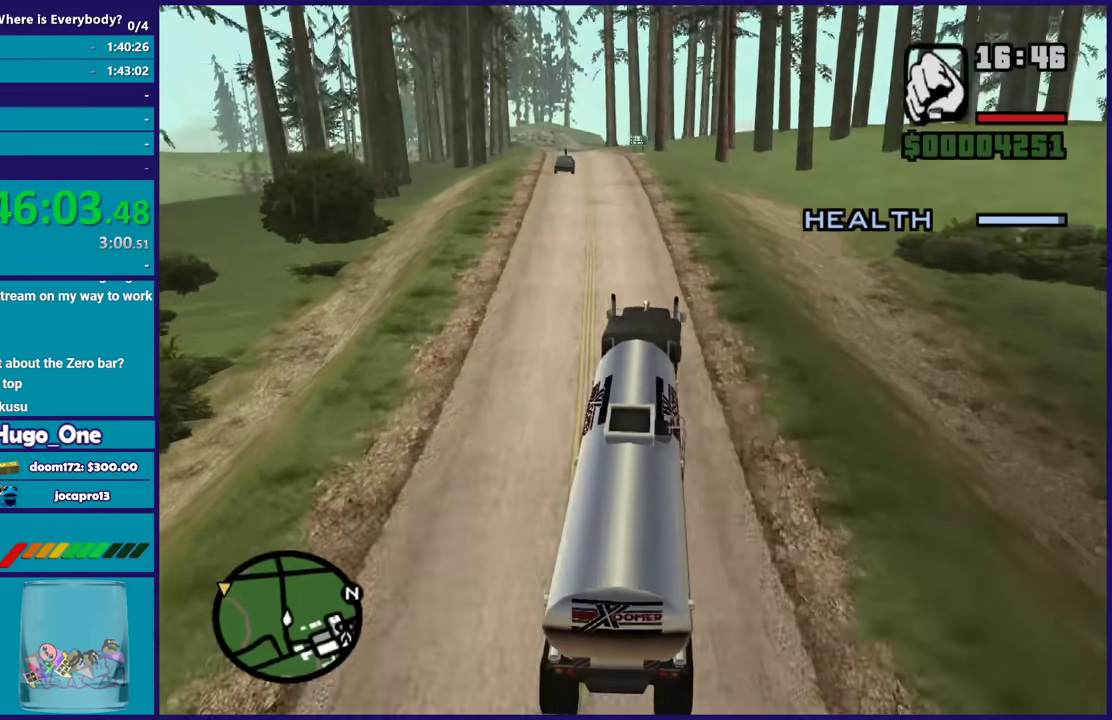
{"buttons": ["R2"], "left_stick": "center", "right_stick": "center", "events": [[100, "left_stick", "center"], [100, "right_stick", "down-left"], [233, "left_stick", "left"], [367, "left_stick", "center"], [400, "right_stick", "center"]]}
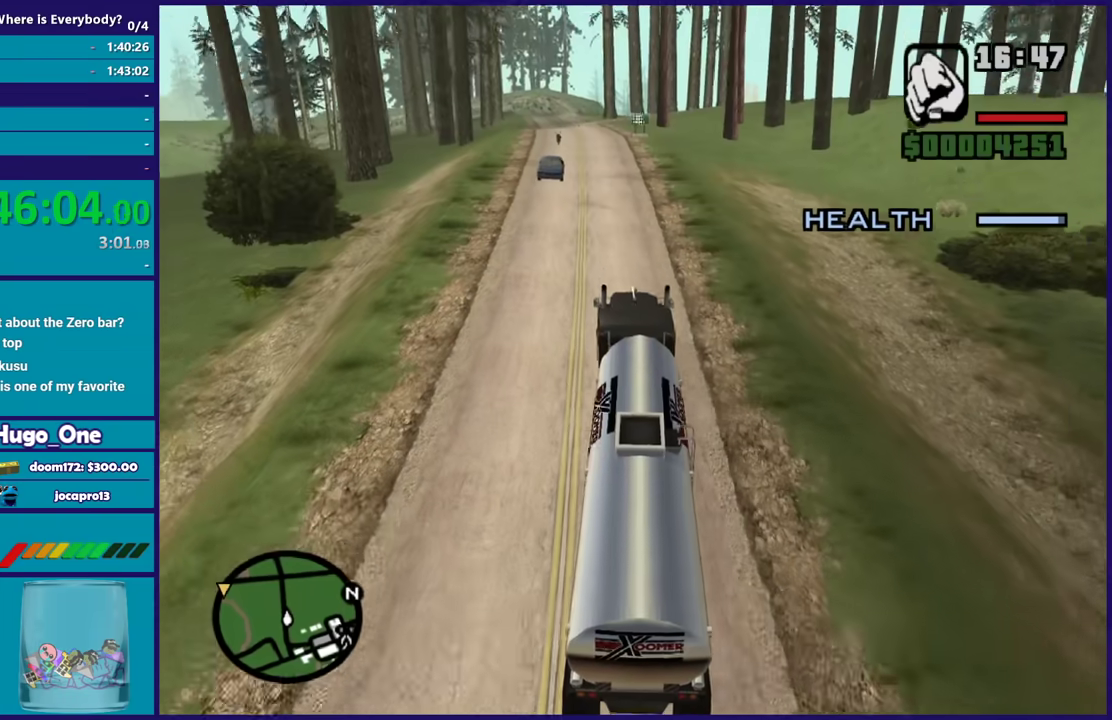
{"buttons": ["R2"], "left_stick": "center", "right_stick": "center", "events": [[67, "left_stick", "right"], [201, "left_stick", "center"]]}
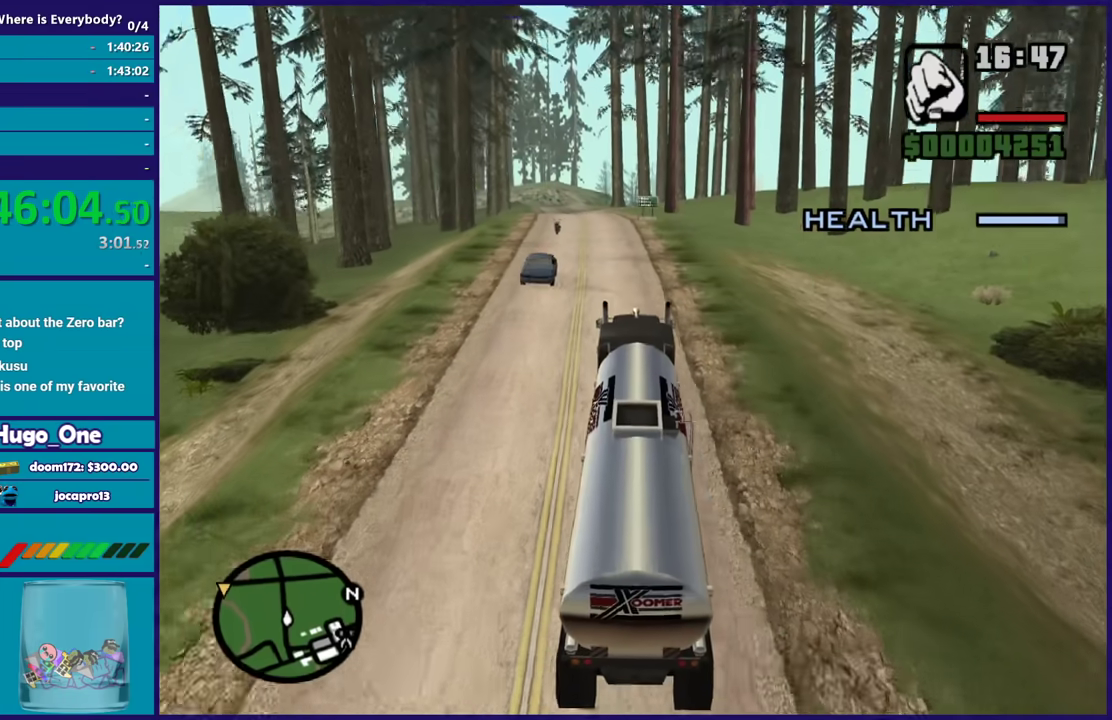
{"buttons": ["R2"], "left_stick": "left", "right_stick": "down-left", "events": [[33, "right_stick", "down"], [133, "right_stick", "center"], [367, "left_stick", "left"], [400, "right_stick", "down-left"]]}
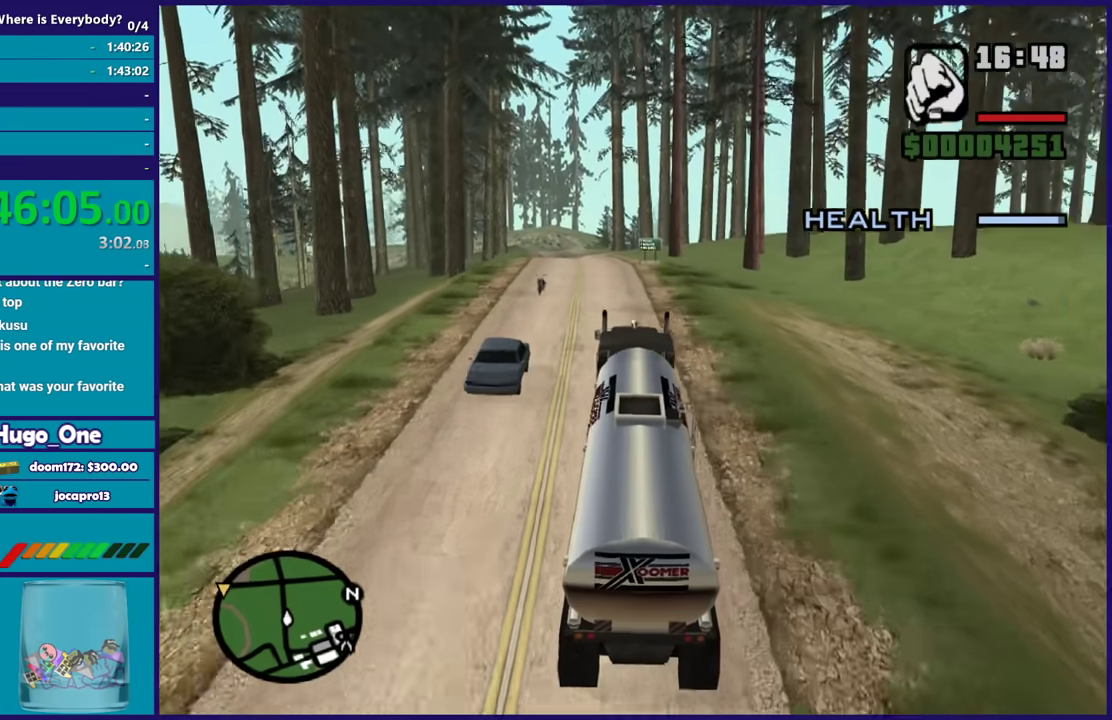
{"buttons": ["R2"], "left_stick": "right", "right_stick": "center", "events": [[67, "left_stick", "center"], [100, "right_stick", "center"], [267, "left_stick", "up-left"], [301, "right_stick", "down-left"], [434, "left_stick", "right"], [434, "right_stick", "center"]]}
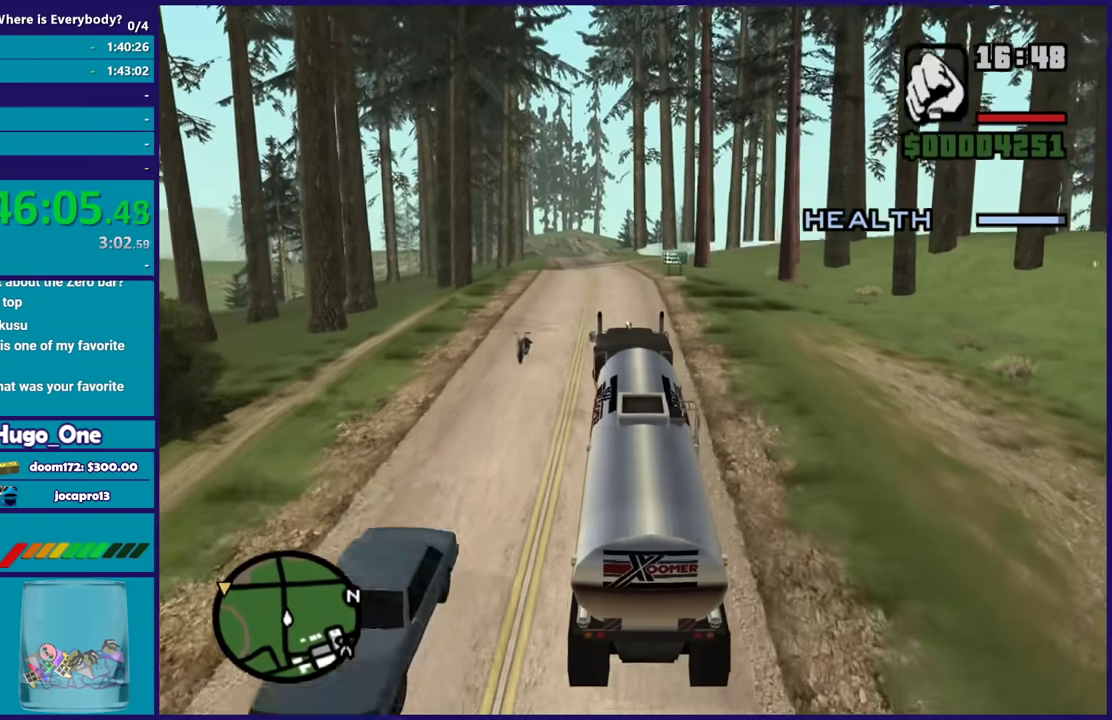
{"buttons": ["R2"], "left_stick": "center", "right_stick": "center", "events": [[33, "left_stick", "center"], [167, "right_stick", "down"], [267, "right_stick", "down-left"], [333, "right_stick", "center"]]}
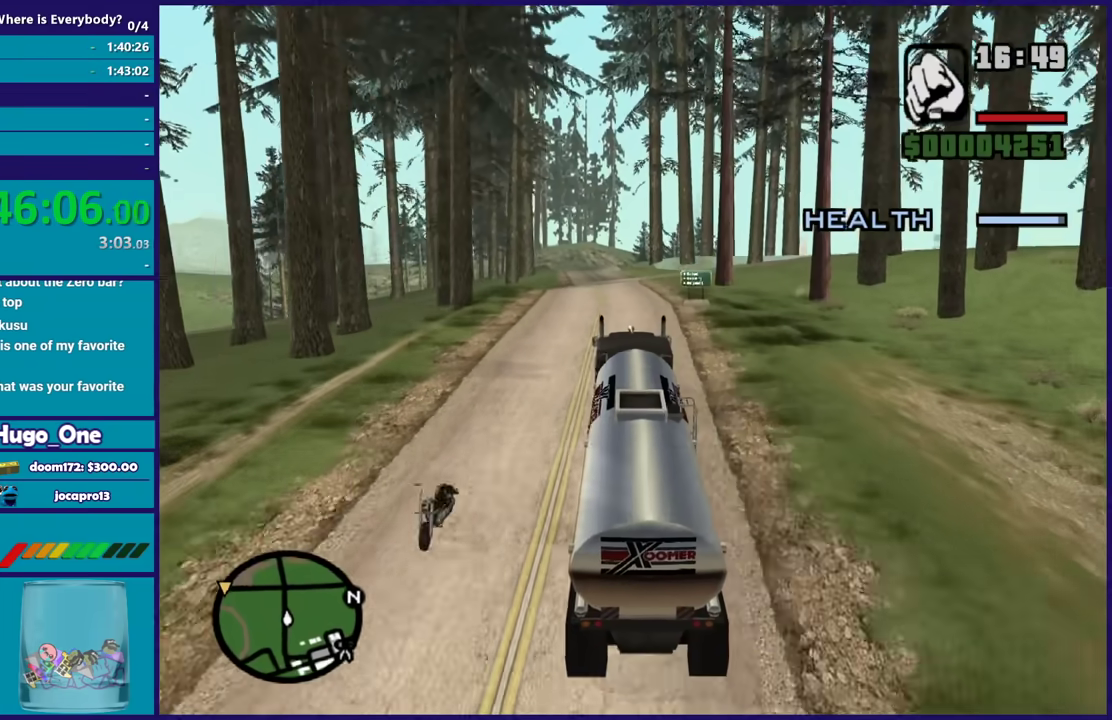
{"buttons": ["R2"], "left_stick": "center", "right_stick": "center", "events": [[67, "left_stick", "left"], [167, "left_stick", "center"], [167, "right_stick", "down-left"], [334, "right_stick", "center"]]}